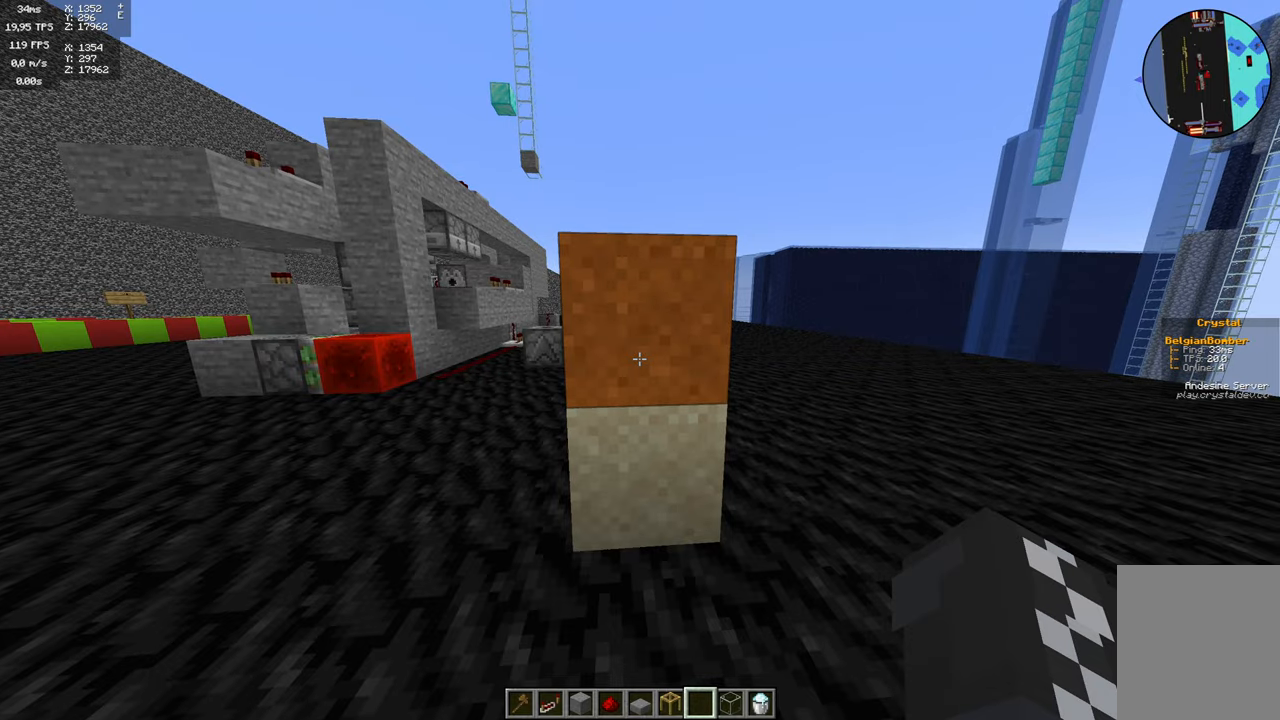
Gameplay with keyboard and mouse; each line is a JSON object with the keys and mouse buttons held at the frame after it. "events" lists presses ("down") and releases ("up") of "a", "d", "s", "space", "w", "mouse_left" and "mouse_right" between this image and that frame as [ms after this image, input, new state], when the widget could be followed in between. "mouse_left", "mouse_right" = the "left", "right" buttons of the "mouse" list. No other keys are recorded. Fast repeated clicks can show as one long hold. Mouse movement is not recorded.
{"keys": [], "mouse": [], "events": []}
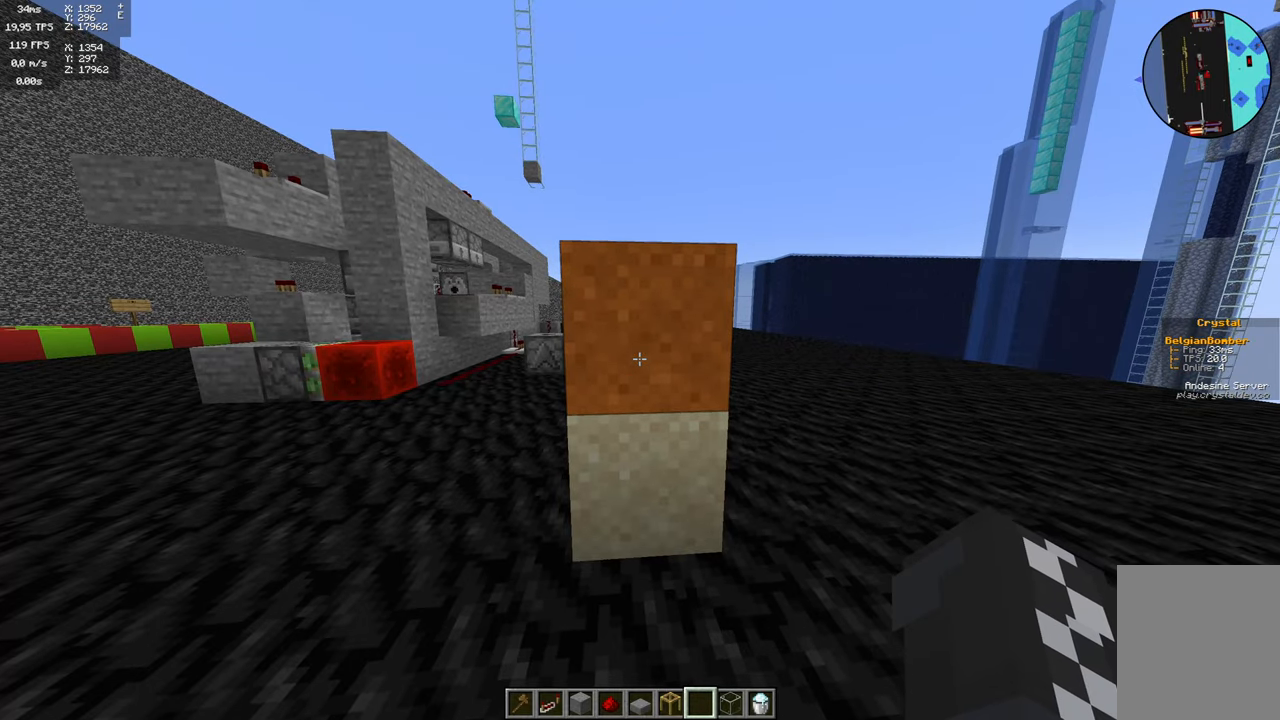
{"keys": [], "mouse": [], "events": []}
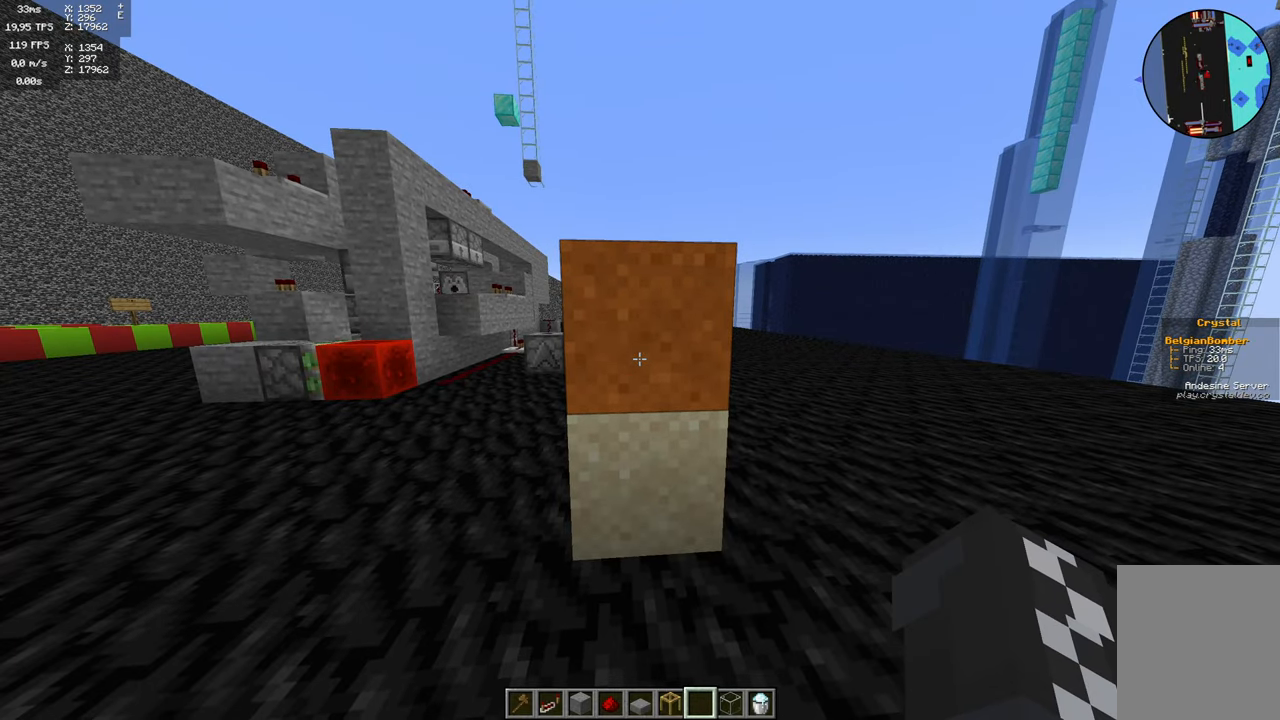
{"keys": [], "mouse": [], "events": []}
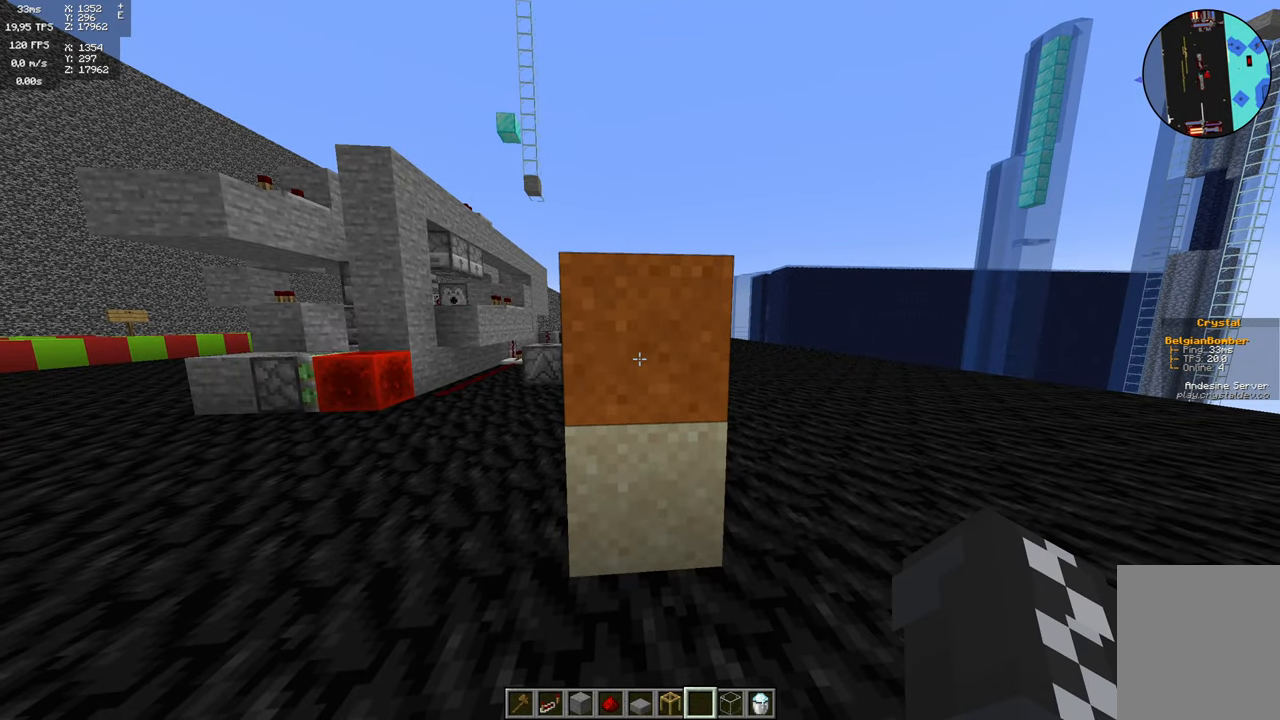
{"keys": ["w"], "mouse": [], "events": [[266, "w", "down"]]}
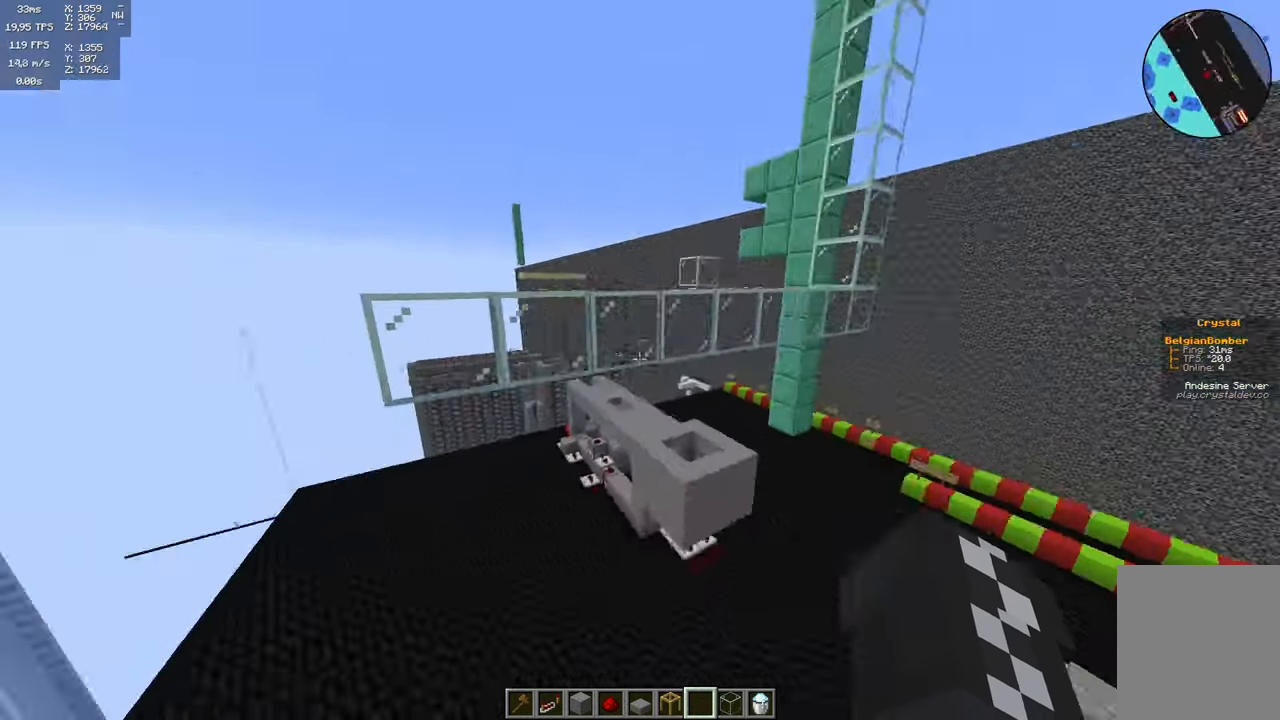
{"keys": ["space", "w"], "mouse": [], "events": [[83, "space", "down"]]}
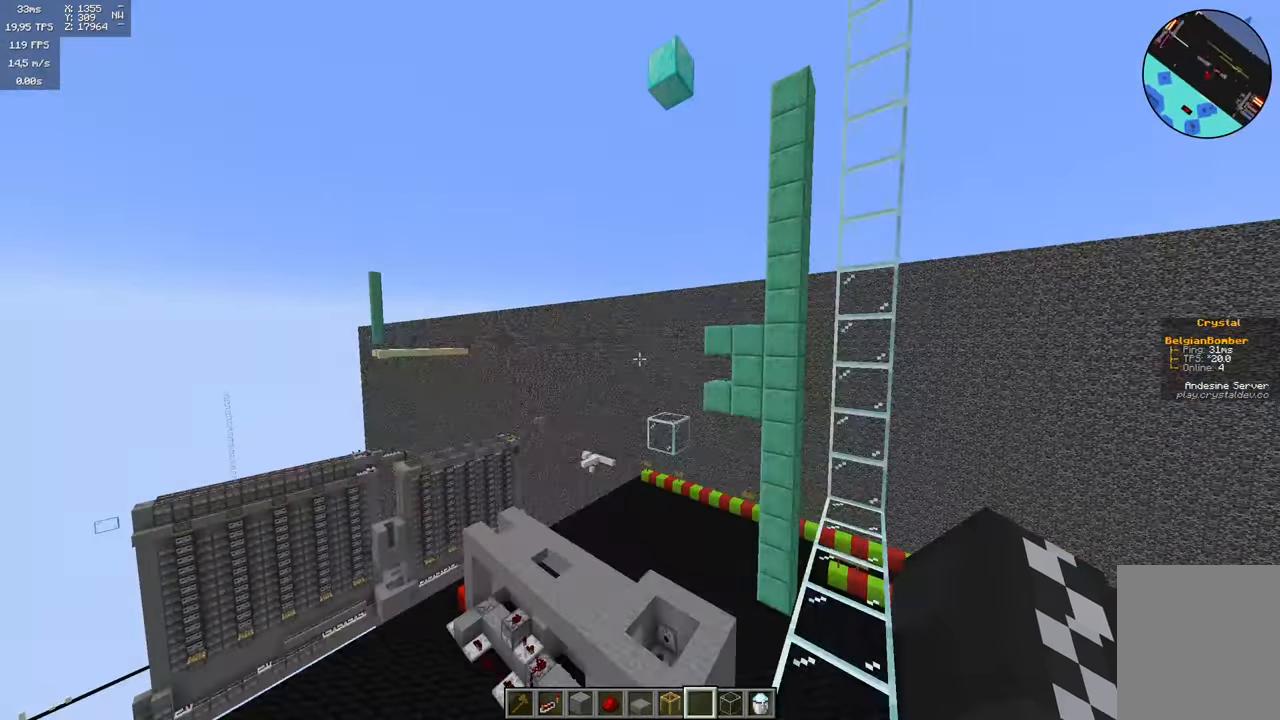
{"keys": ["w"], "mouse": [], "events": [[83, "space", "up"]]}
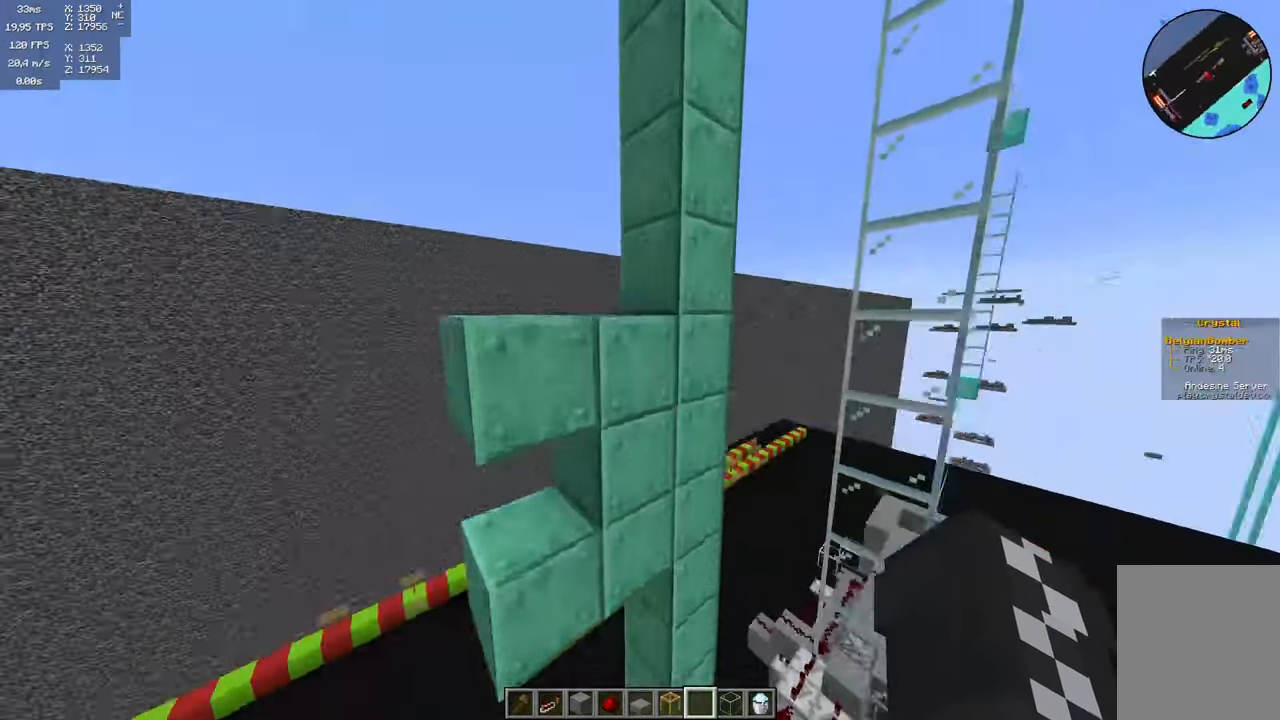
{"keys": ["space", "w"], "mouse": [], "events": [[333, "space", "down"]]}
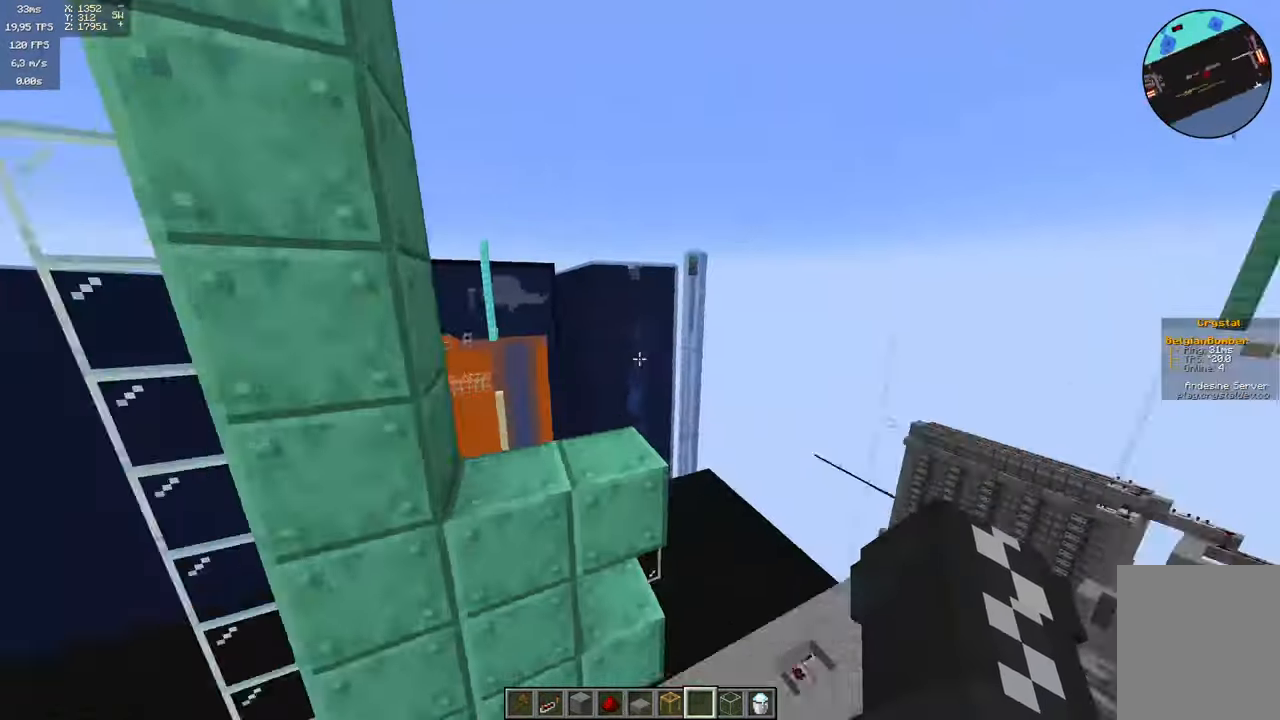
{"keys": ["w"], "mouse": [], "events": [[400, "space", "up"]]}
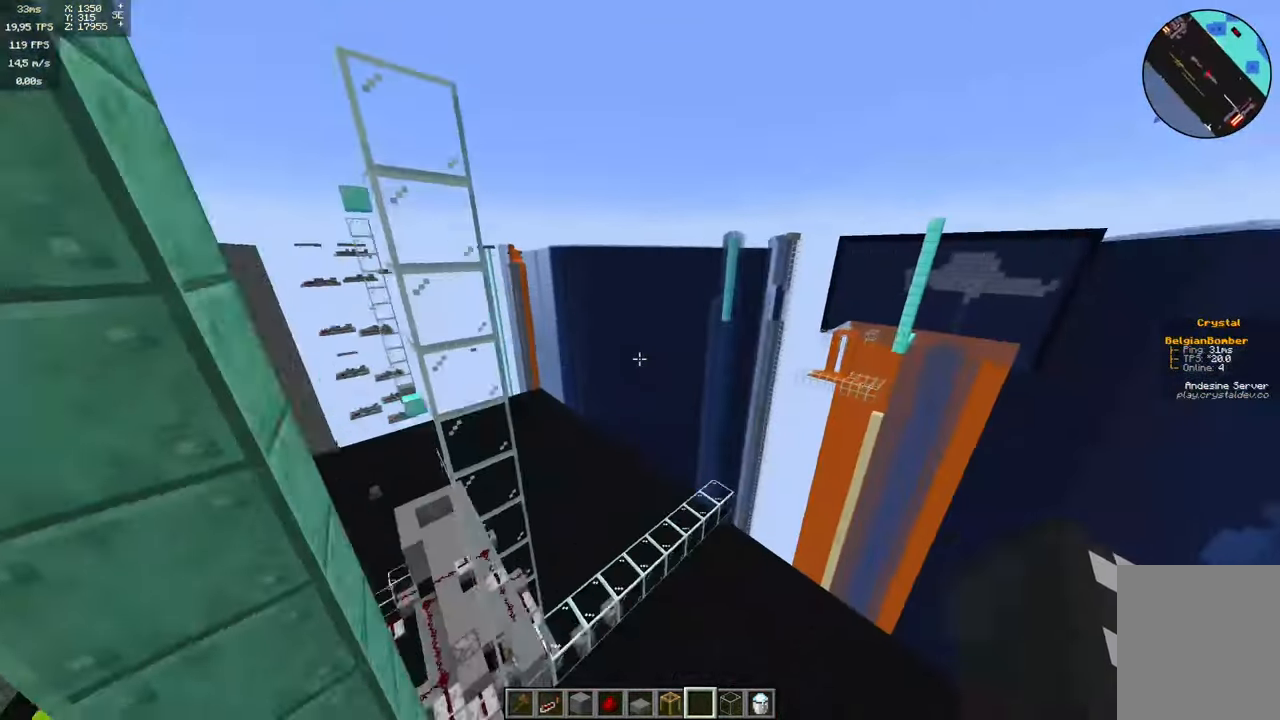
{"keys": ["w"], "mouse": [], "events": []}
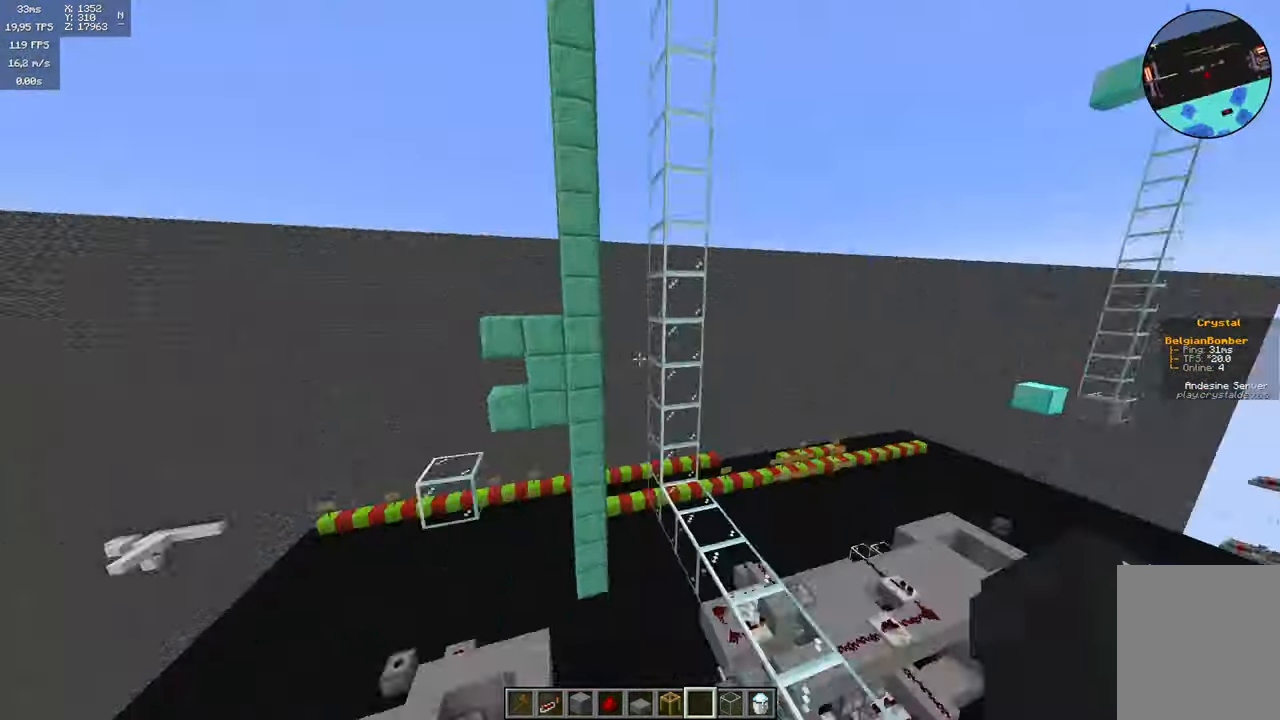
{"keys": ["w"], "mouse": [], "events": []}
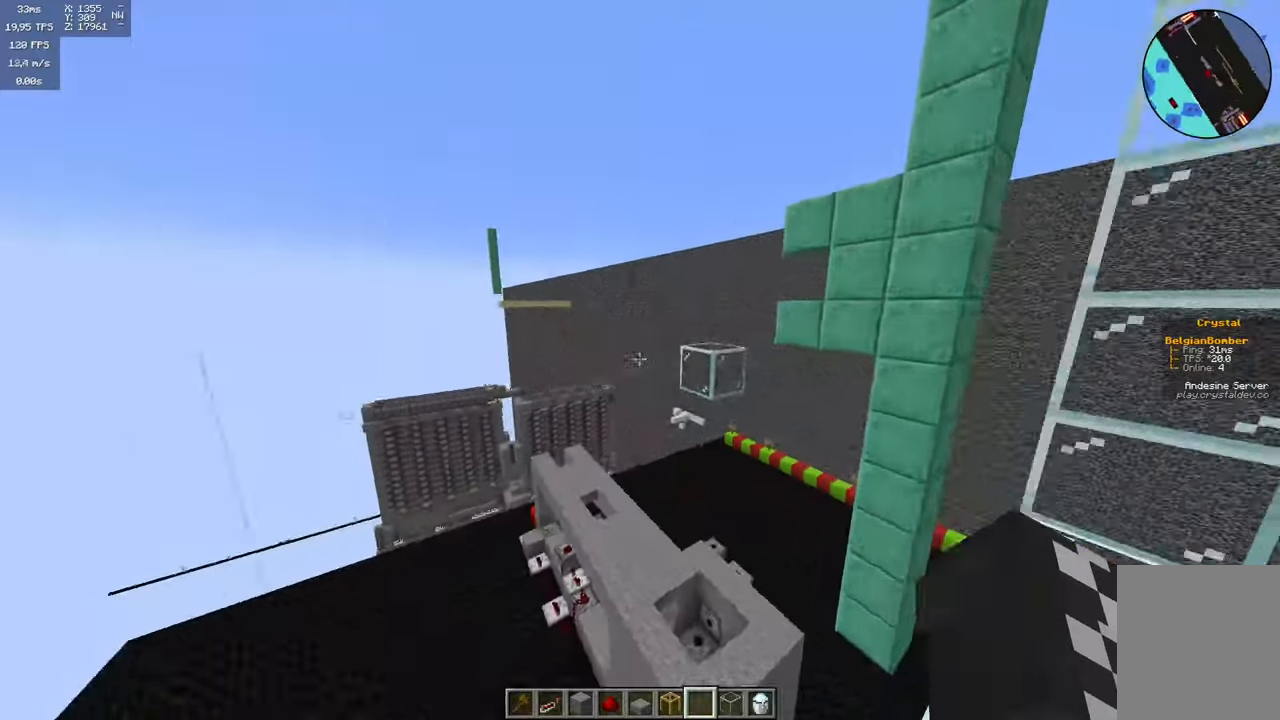
{"keys": ["space", "w"], "mouse": [], "events": [[100, "space", "down"]]}
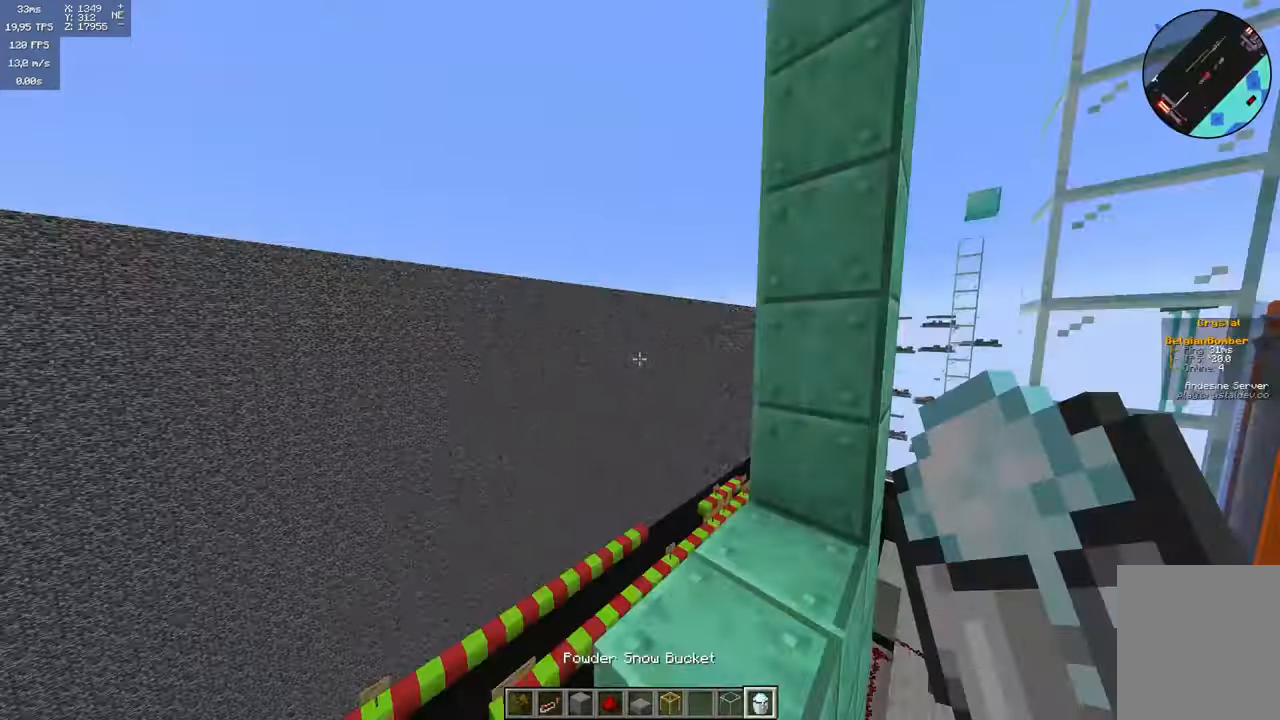
{"keys": ["w"], "mouse": [], "events": [[500, "space", "up"]]}
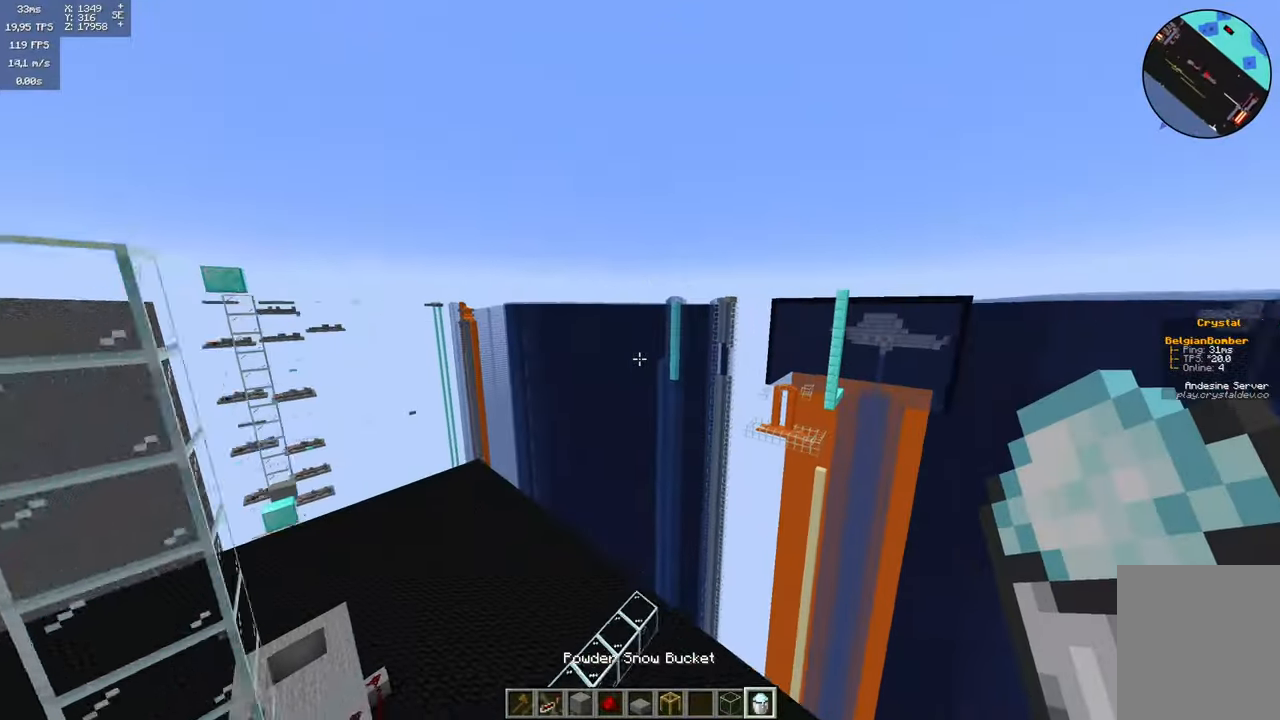
{"keys": ["w"], "mouse": [], "events": []}
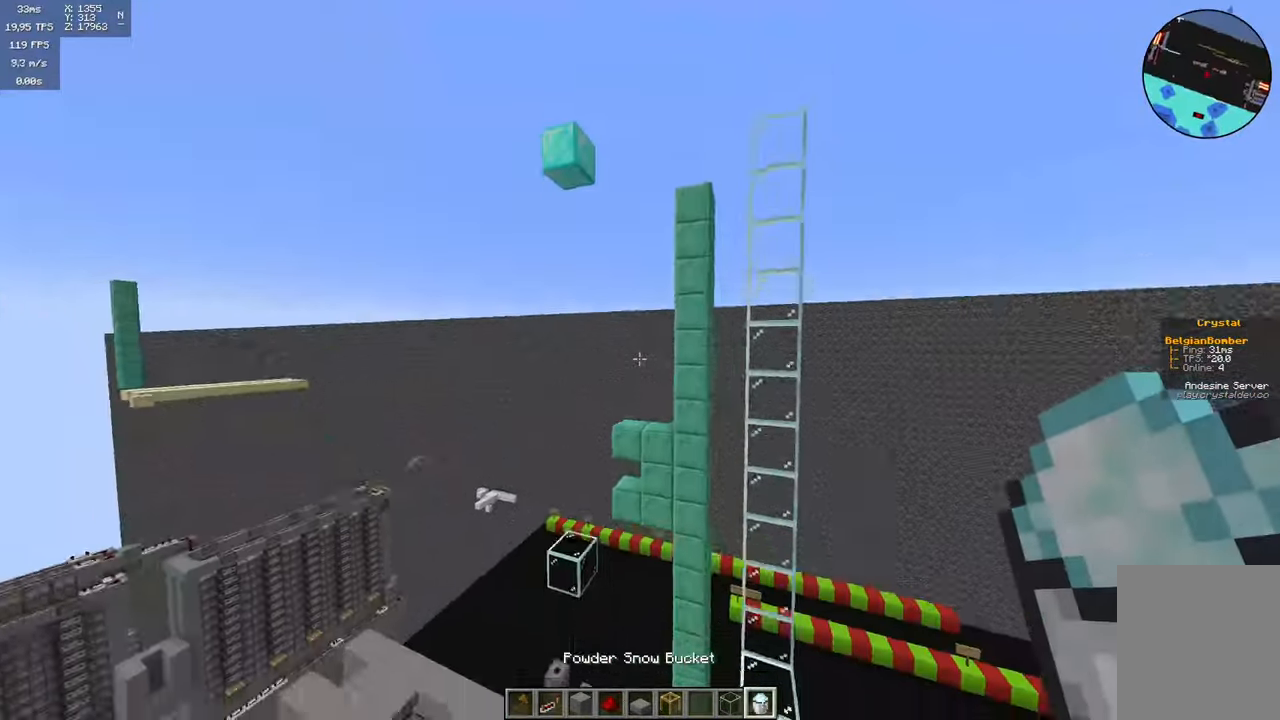
{"keys": ["space", "w"], "mouse": [], "events": [[367, "space", "down"]]}
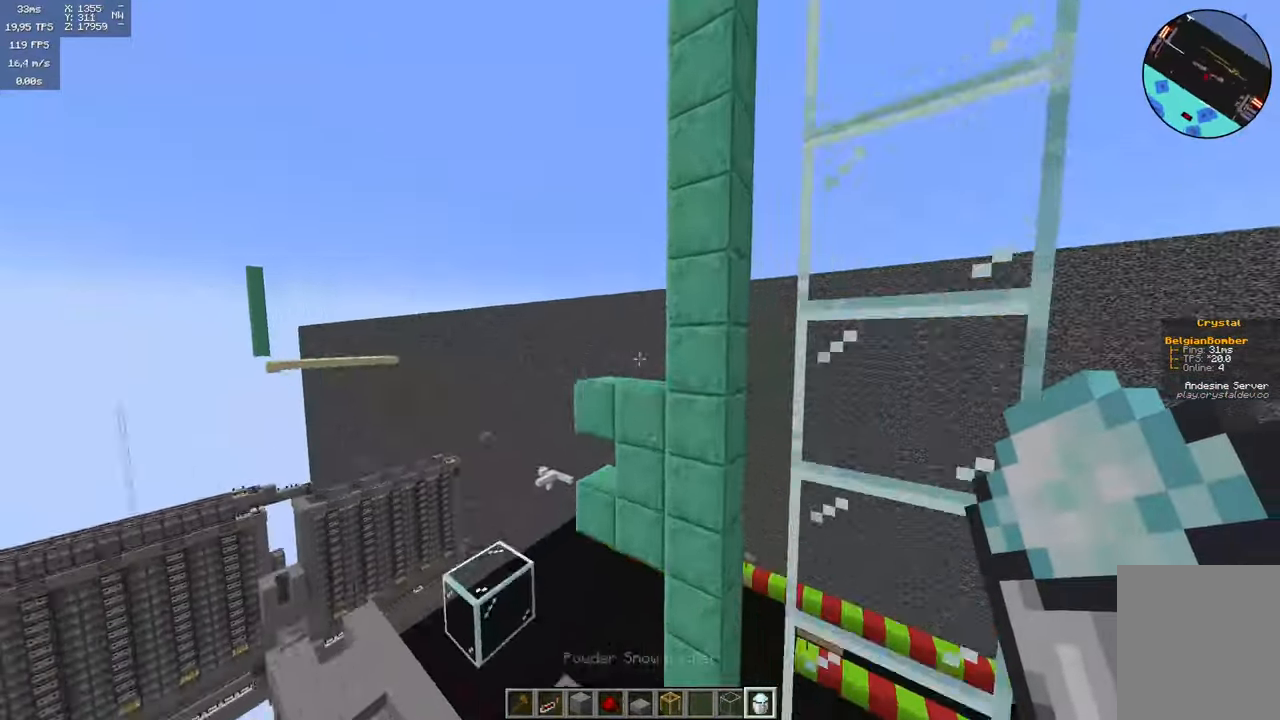
{"keys": ["w"], "mouse": [], "events": [[133, "space", "up"]]}
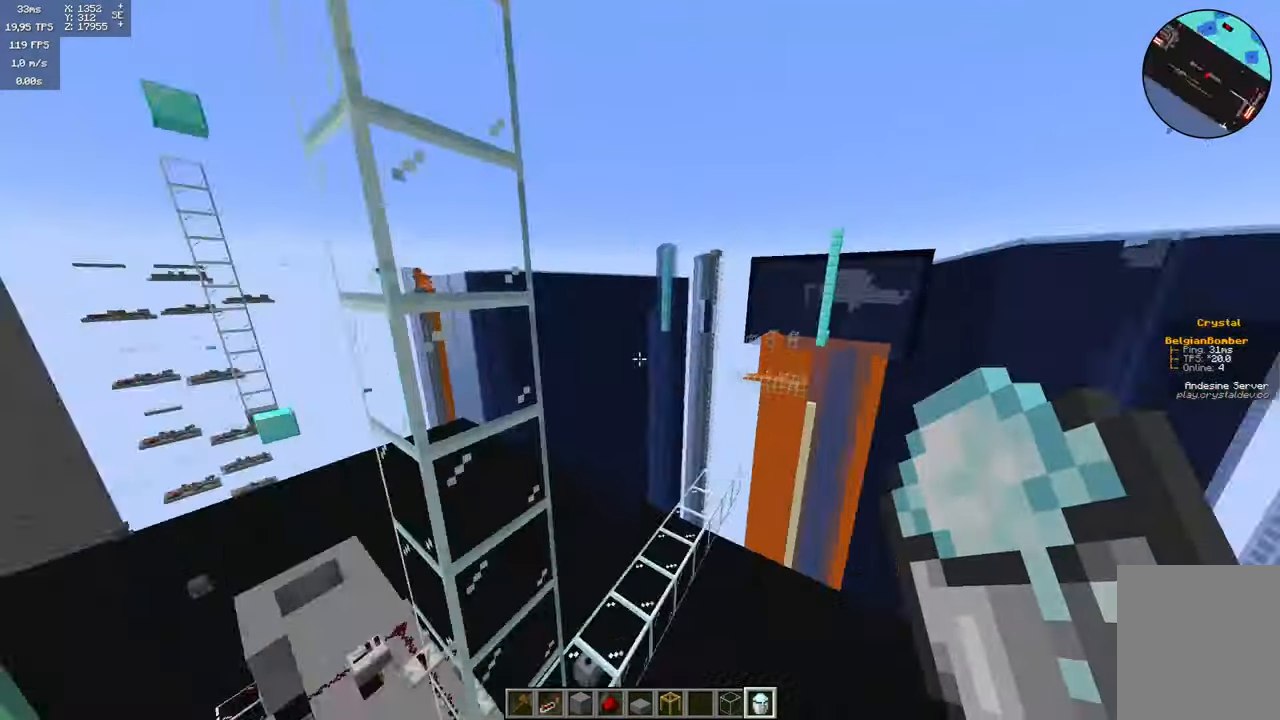
{"keys": ["w"], "mouse": [], "events": []}
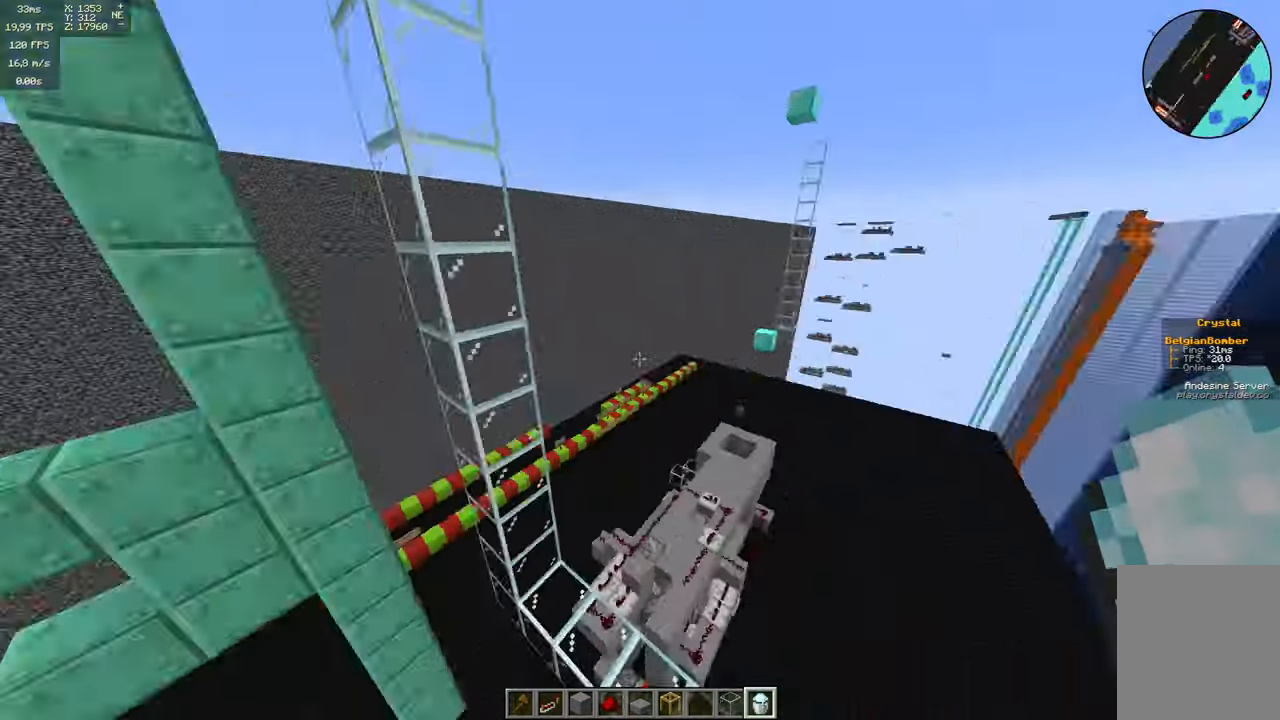
{"keys": ["w"], "mouse": [], "events": []}
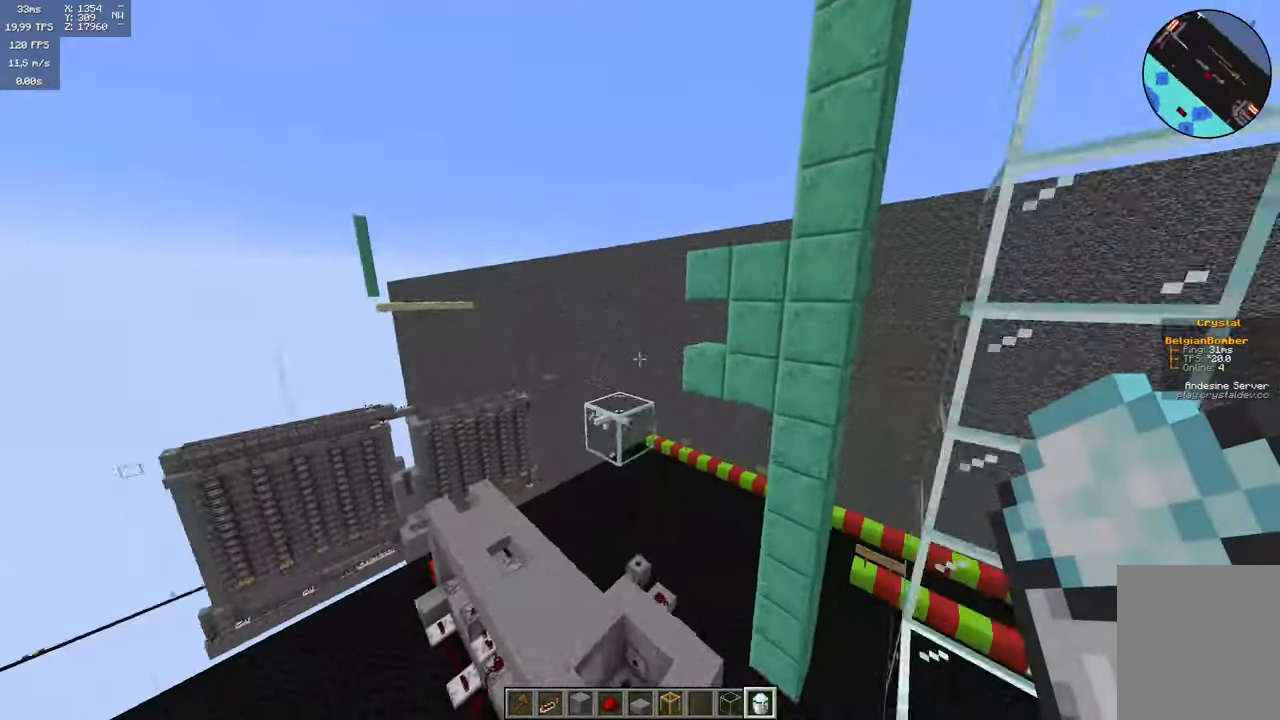
{"keys": ["w"], "mouse": [], "events": [[33, "space", "down"], [400, "space", "up"]]}
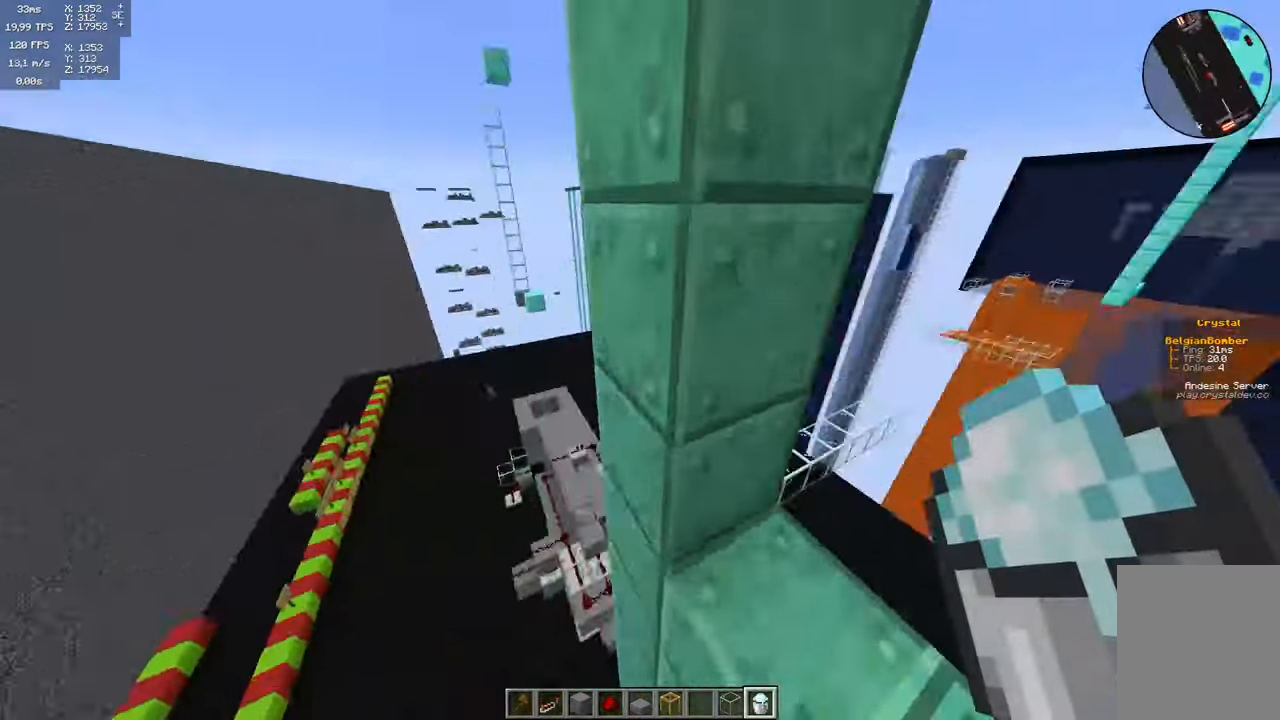
{"keys": ["w"], "mouse": [], "events": []}
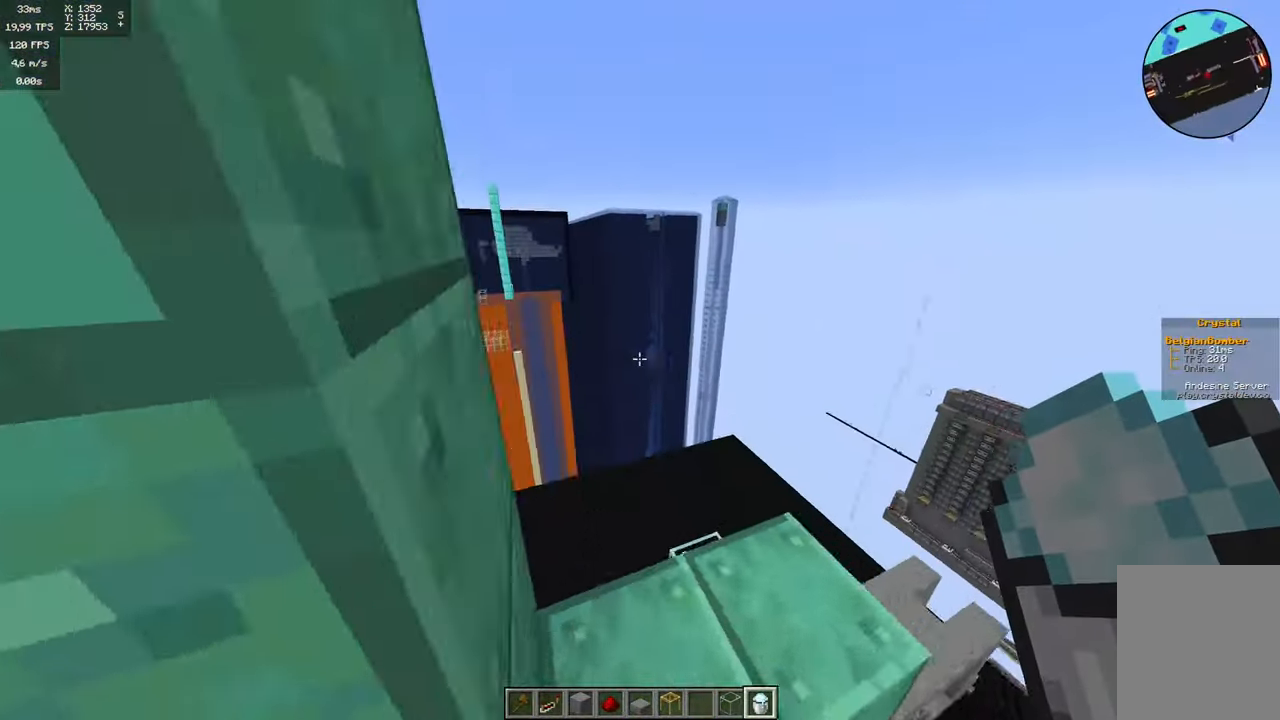
{"keys": ["w"], "mouse": [], "events": []}
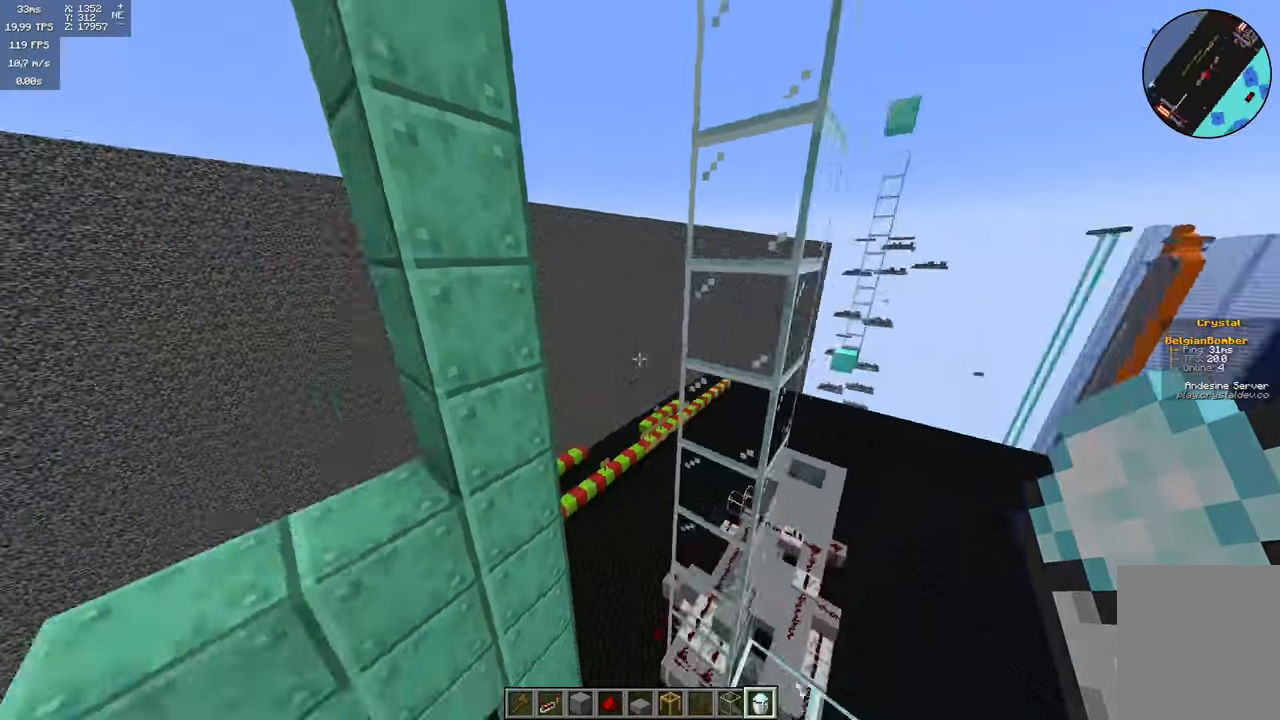
{"keys": ["w"], "mouse": [], "events": []}
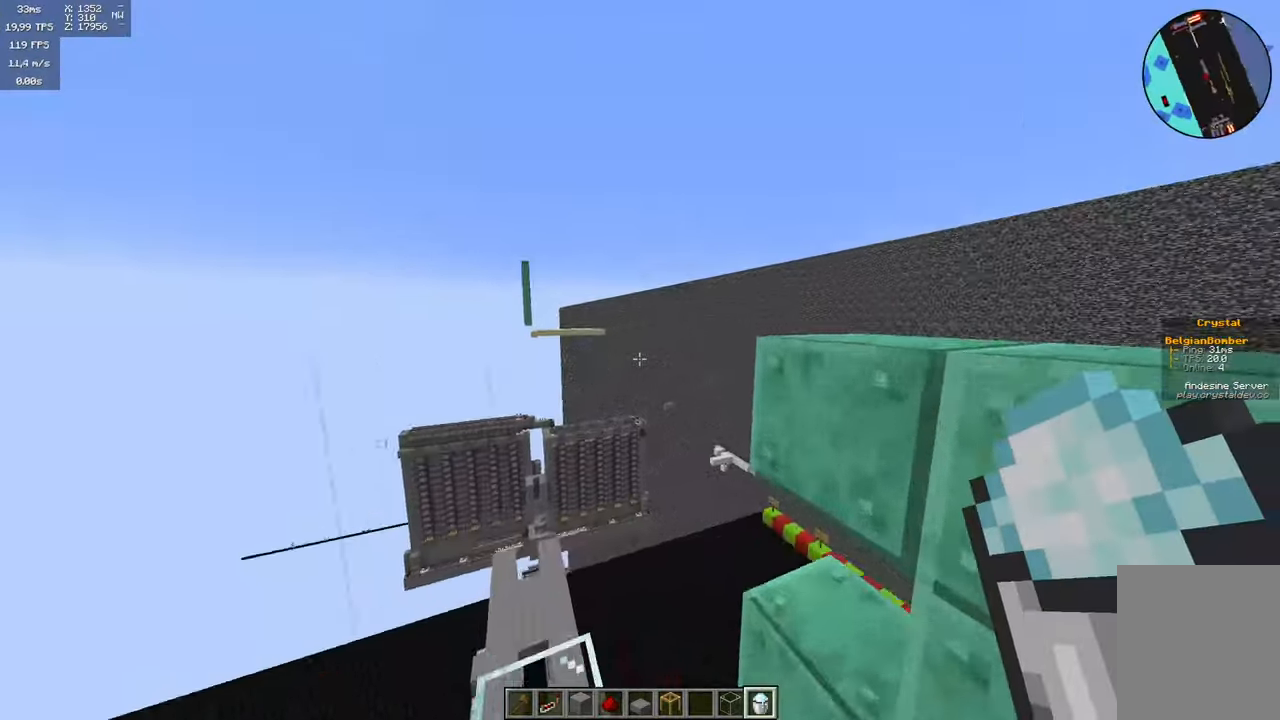
{"keys": ["w"], "mouse": [], "events": [[50, "space", "down"], [400, "space", "up"]]}
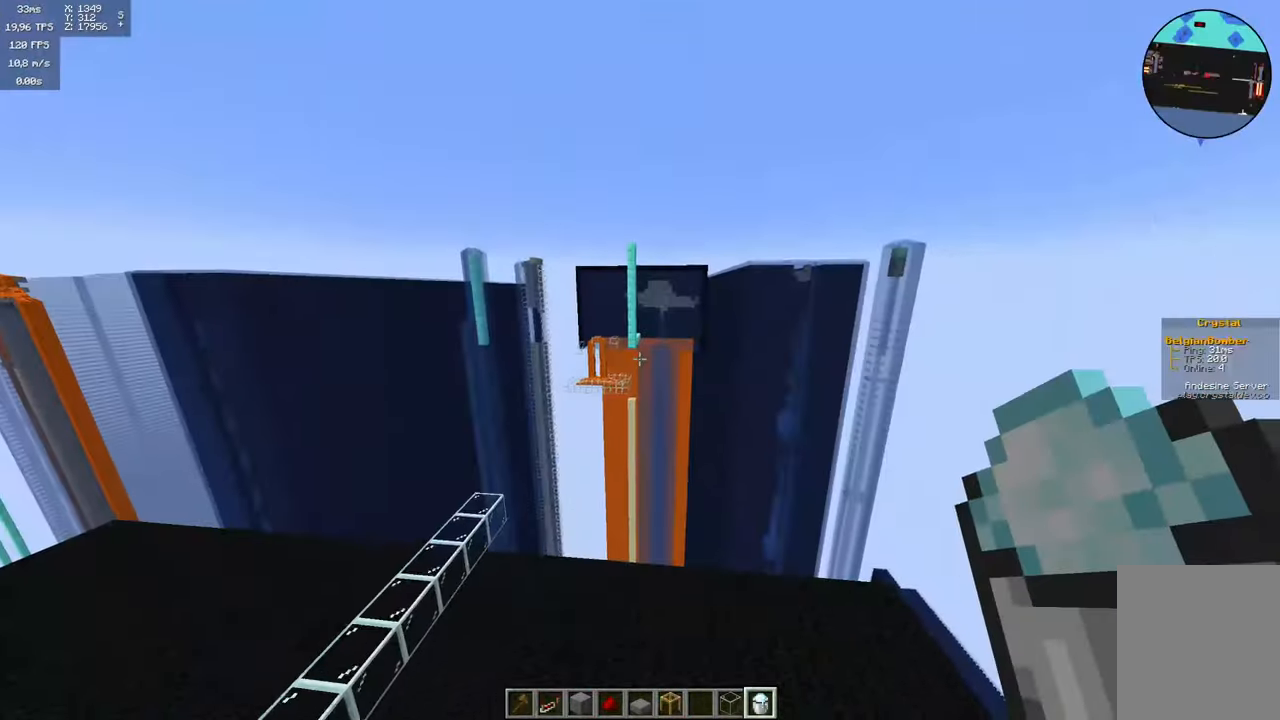
{"keys": [], "mouse": [], "events": [[367, "w", "up"]]}
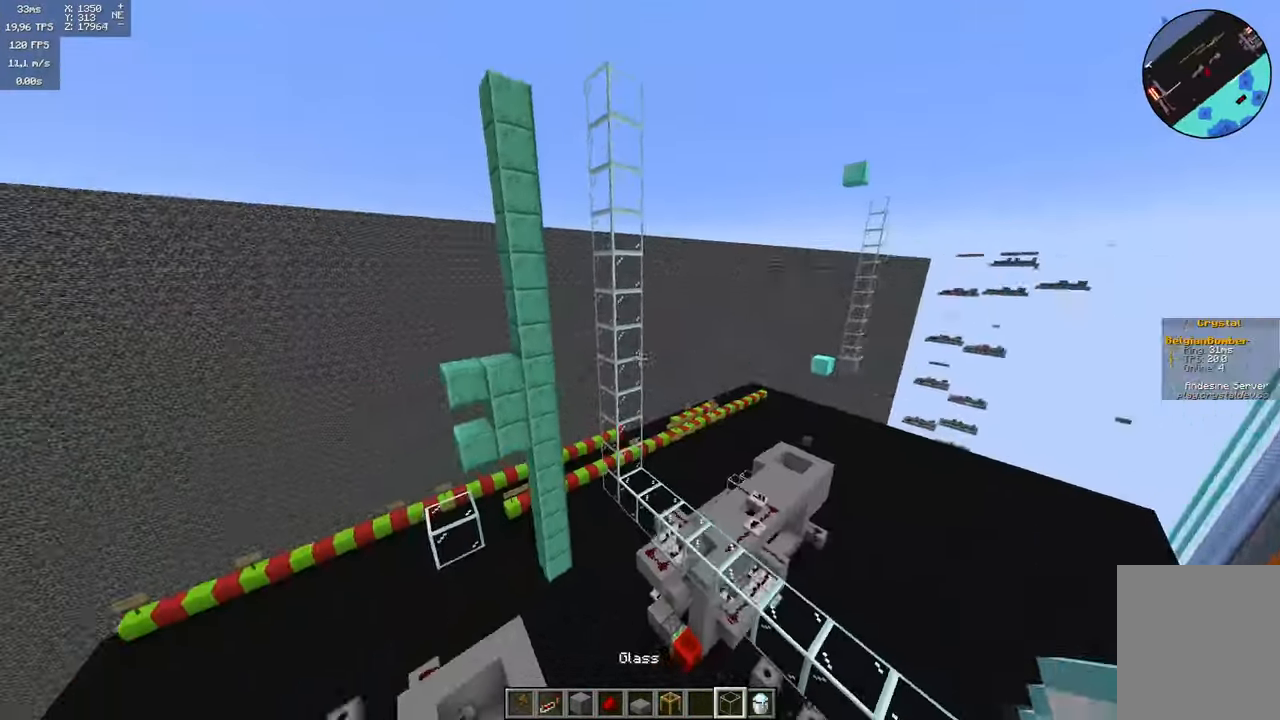
{"keys": ["w"], "mouse": [], "events": [[334, "w", "down"]]}
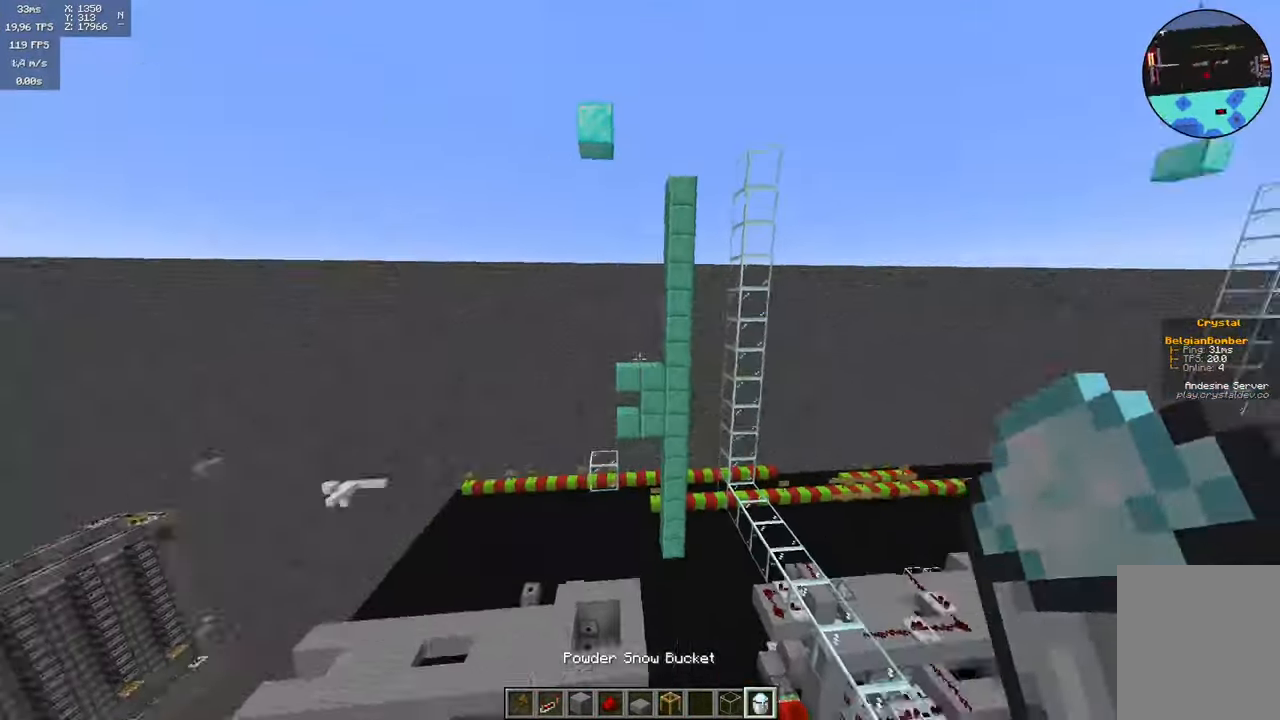
{"keys": [], "mouse": [], "events": [[217, "w", "up"]]}
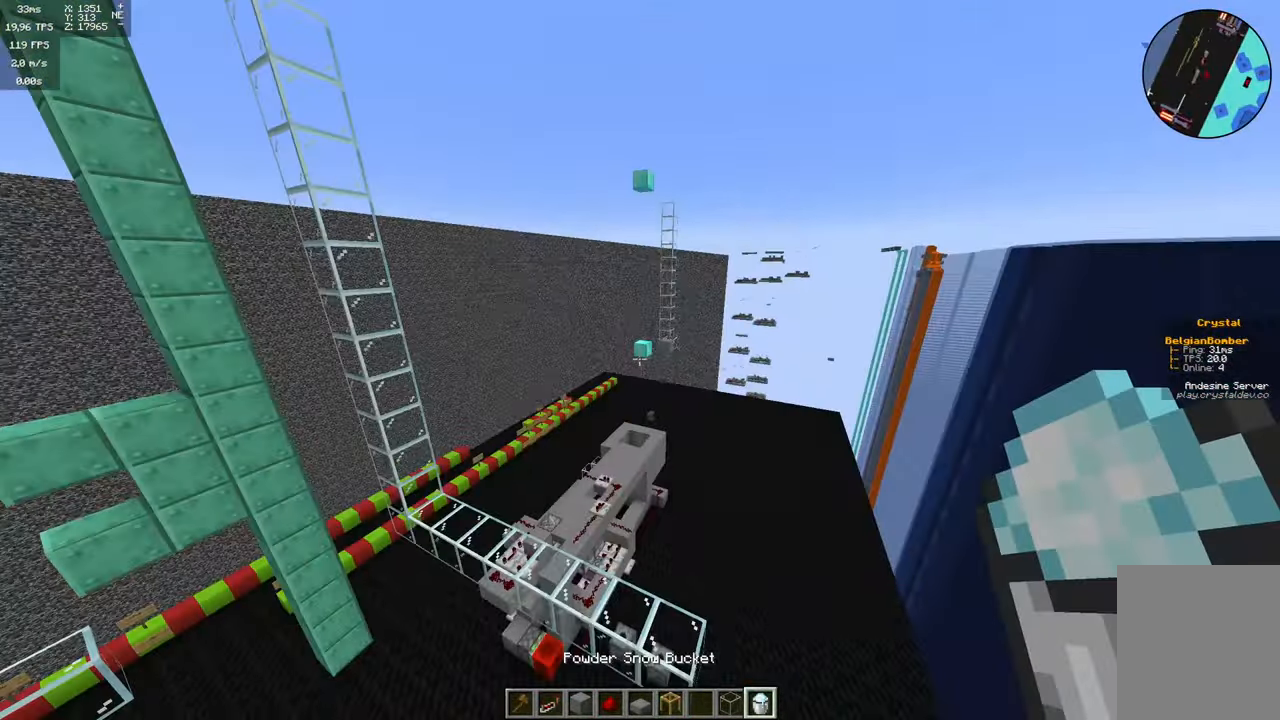
{"keys": [], "mouse": [], "events": []}
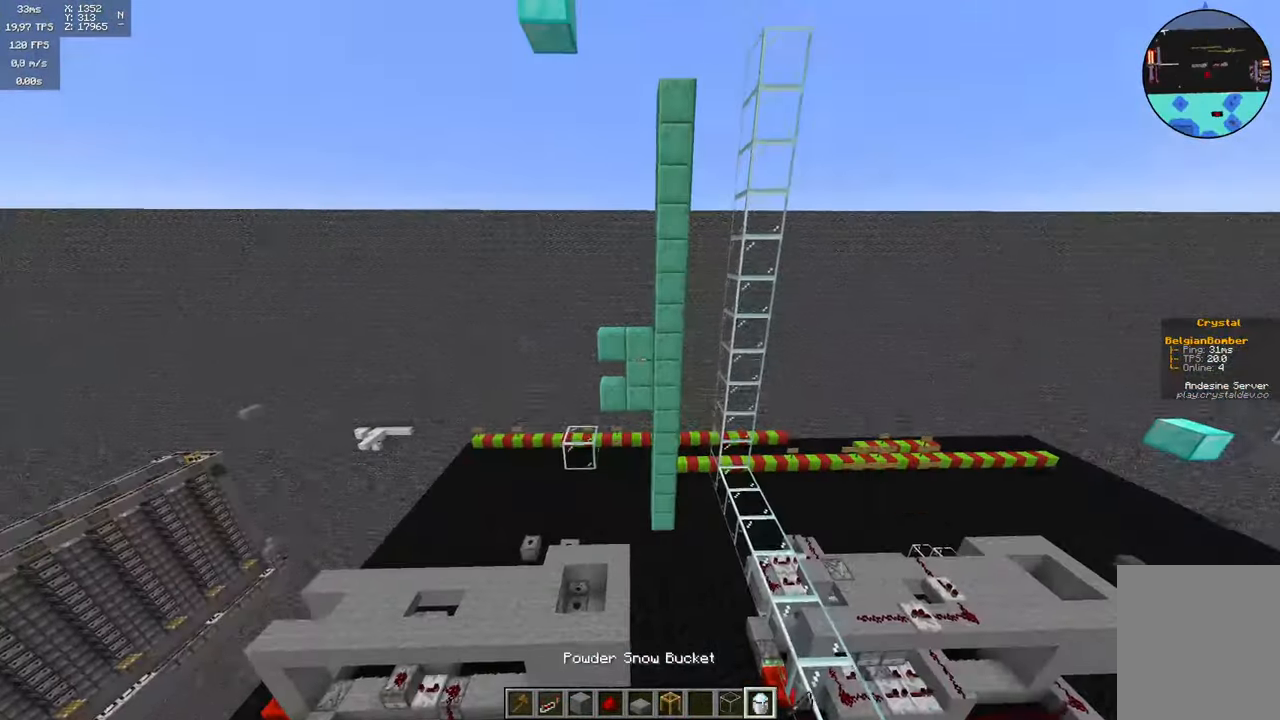
{"keys": ["a"], "mouse": [], "events": [[250, "a", "down"]]}